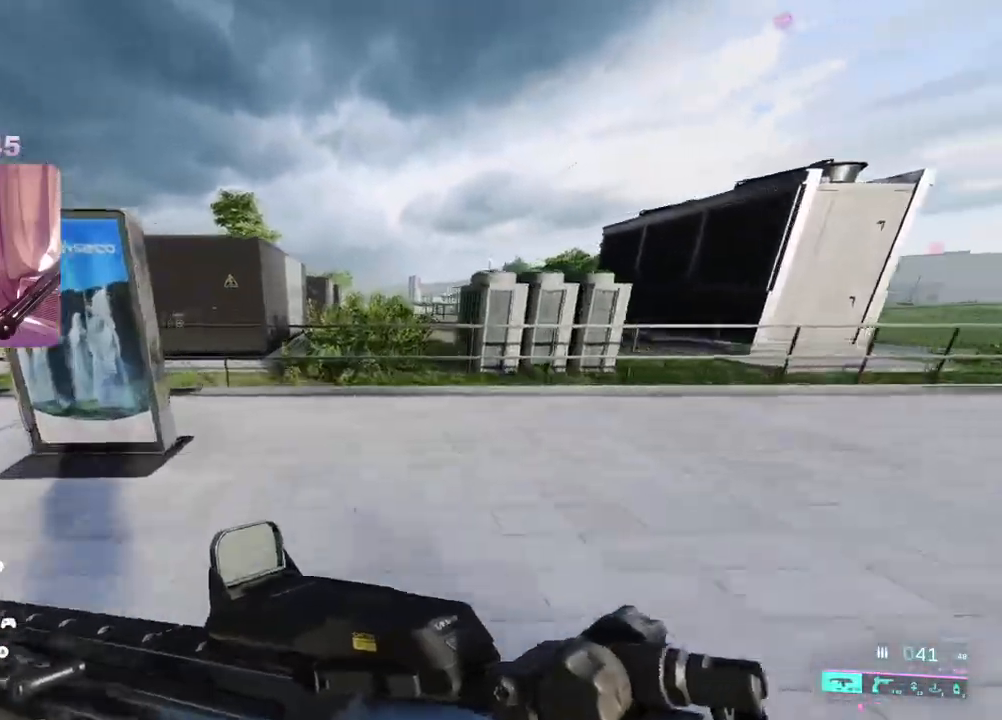
Gameplay with a controller (Xbox layout); each line is a JSON object with the inputs held at the frame after it. "events" lists button and stick changes between this image and that frame as [ms after this image, input, new state], when the widget could be followed in between.
{"buttons": [], "left_stick": "up", "right_stick": "center", "events": []}
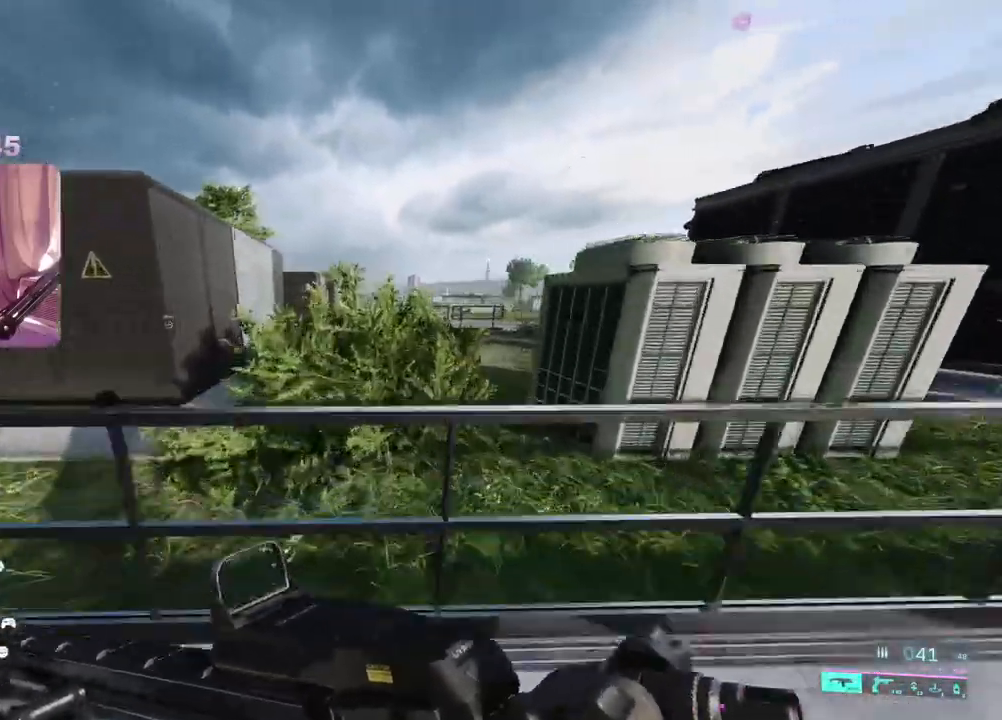
{"buttons": [], "left_stick": "up", "right_stick": "center", "events": [[17, "A", "down"], [100, "A", "up"], [167, "A", "down"], [267, "A", "up"]]}
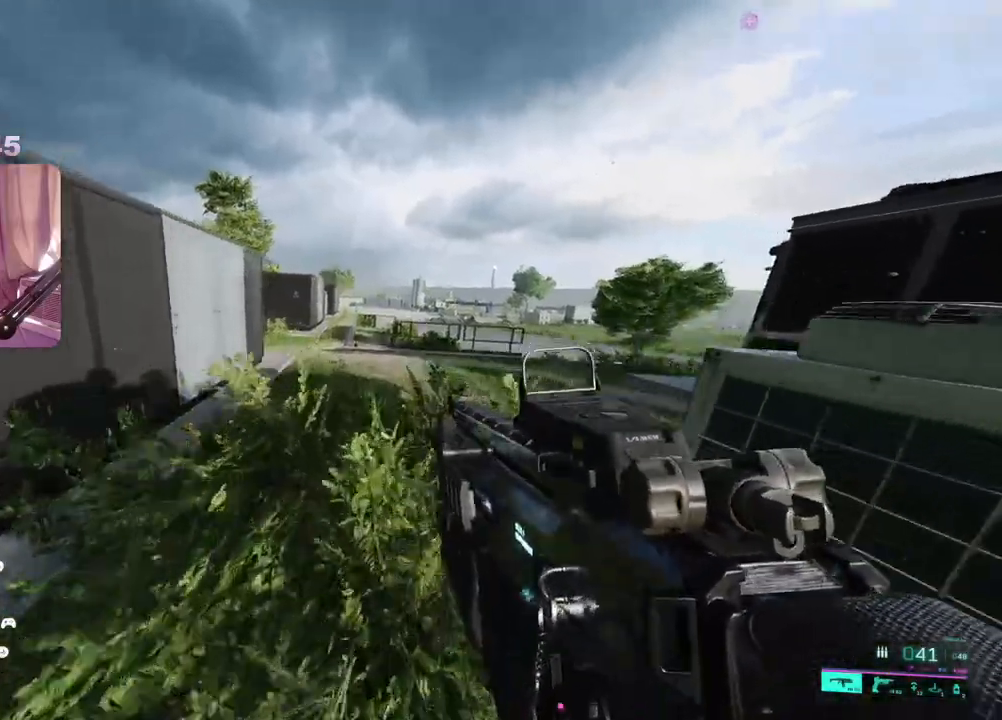
{"buttons": [], "left_stick": "up-left", "right_stick": "center", "events": [[333, "left_stick", "up-left"]]}
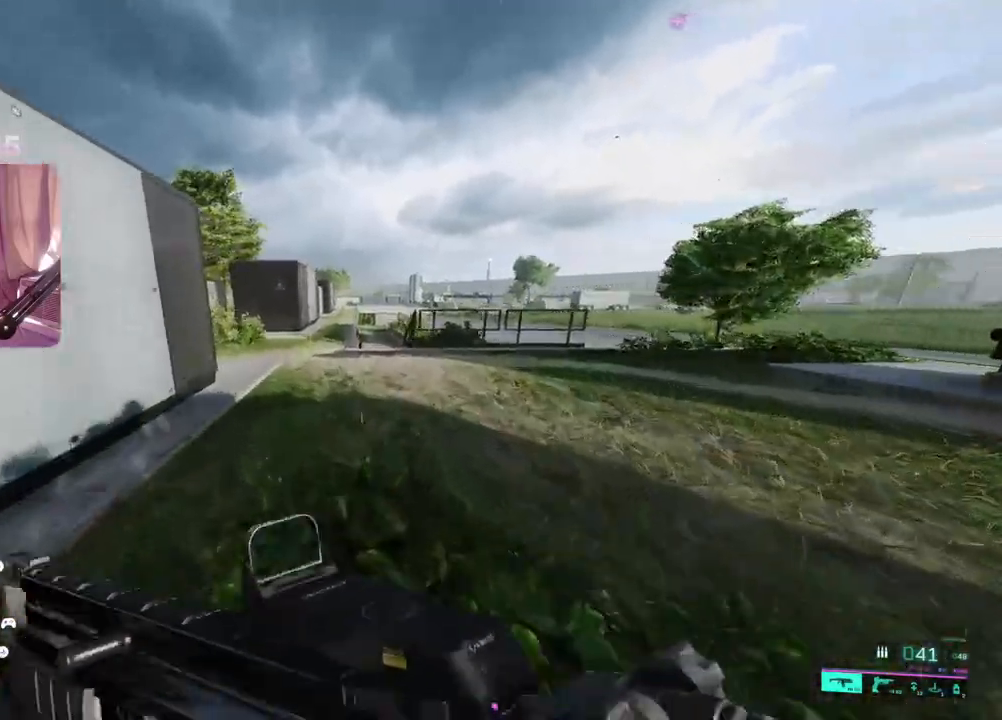
{"buttons": [], "left_stick": "up", "right_stick": "center", "events": [[283, "left_stick", "up"]]}
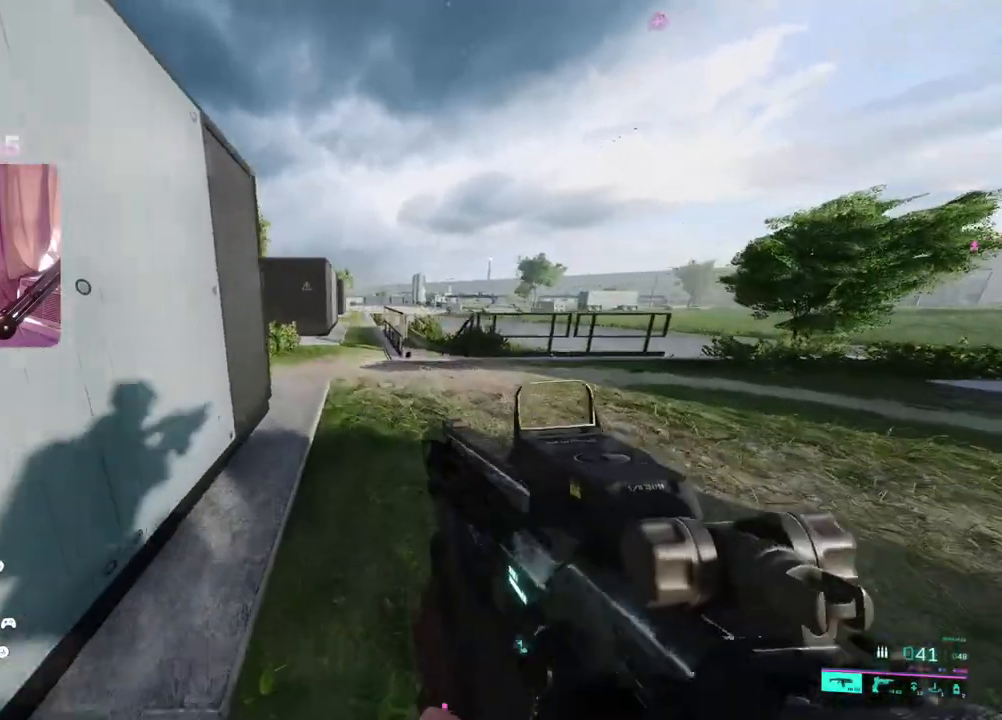
{"buttons": [], "left_stick": "up-left", "right_stick": "center", "events": [[233, "left_stick", "left"], [467, "left_stick", "up-left"]]}
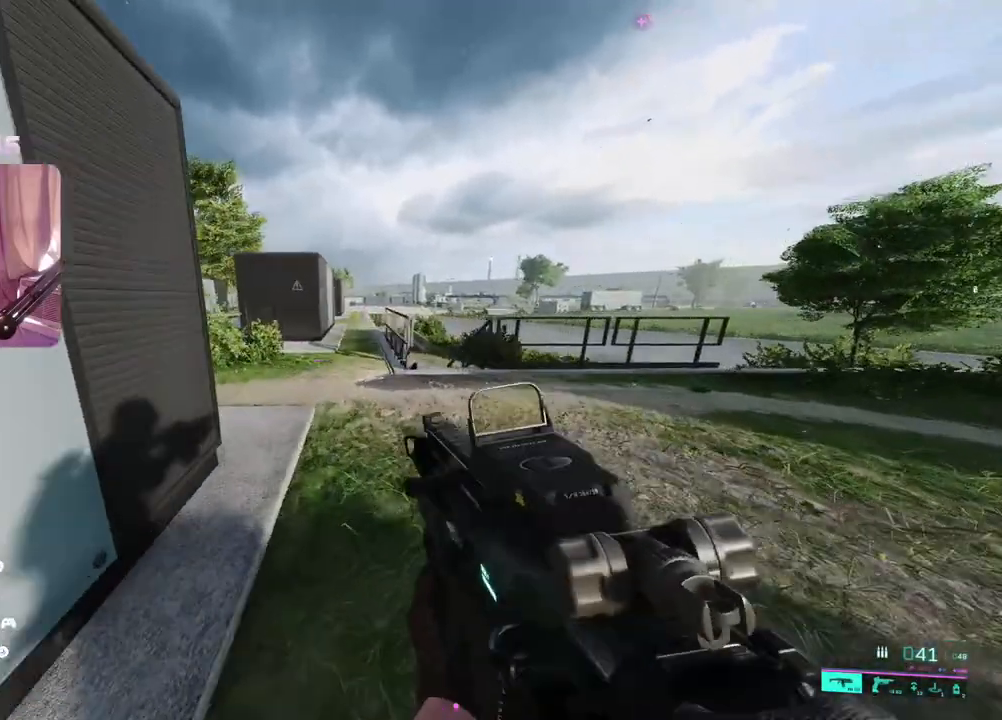
{"buttons": [], "left_stick": "up", "right_stick": "center", "events": [[17, "left_stick", "up"], [167, "L3", "down"], [300, "L3", "up"]]}
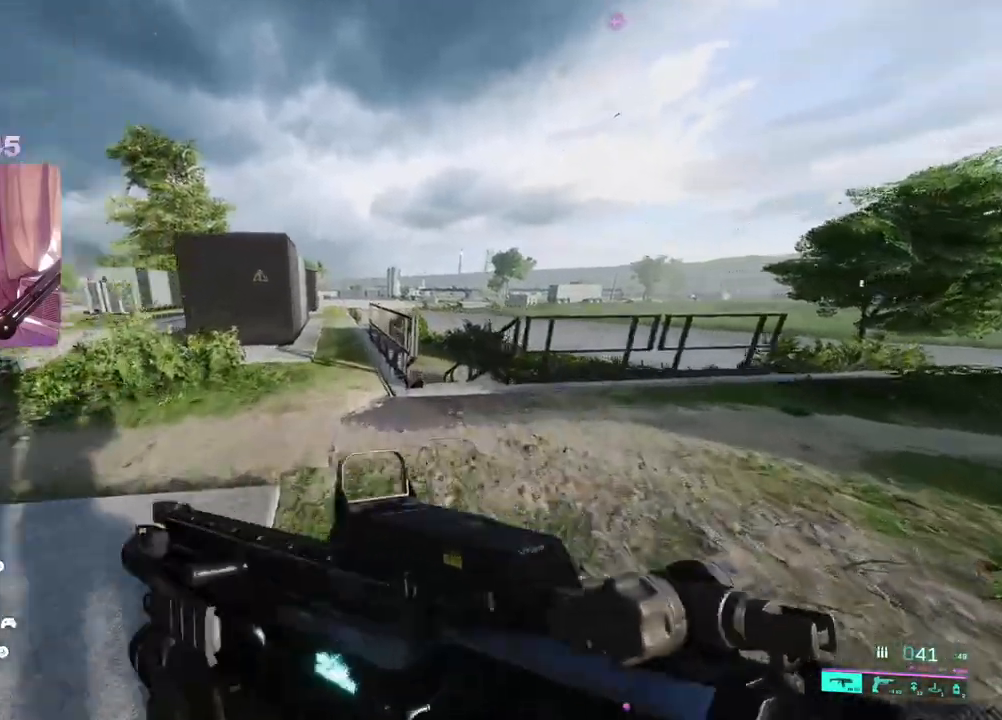
{"buttons": [], "left_stick": "up", "right_stick": "center", "events": []}
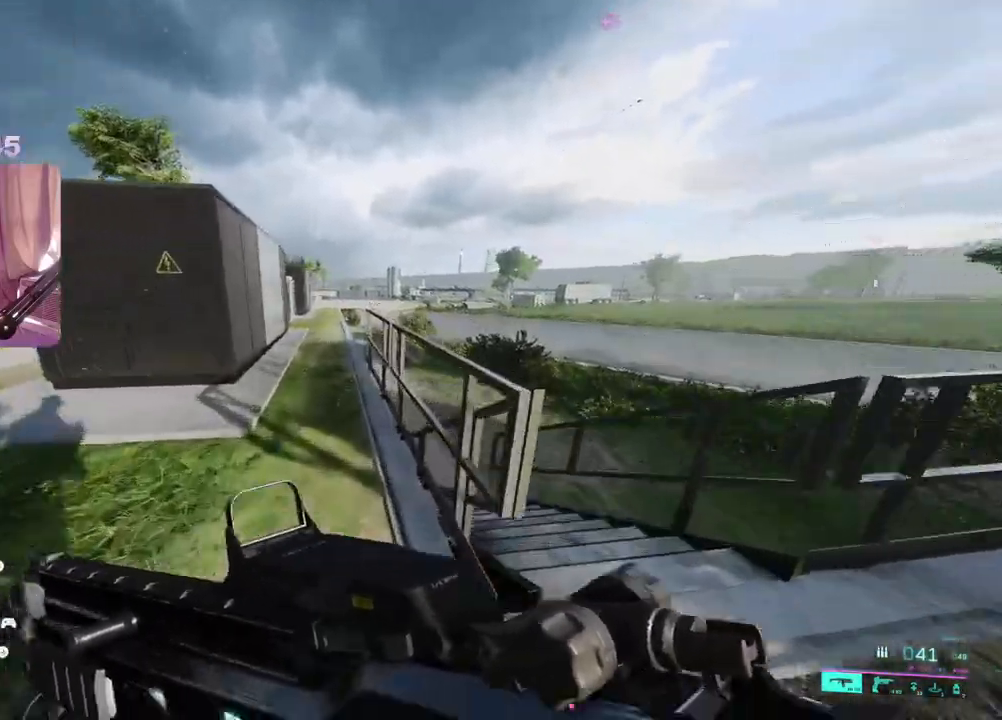
{"buttons": [], "left_stick": "up", "right_stick": "center", "events": [[383, "right_stick", "left"], [483, "right_stick", "center"]]}
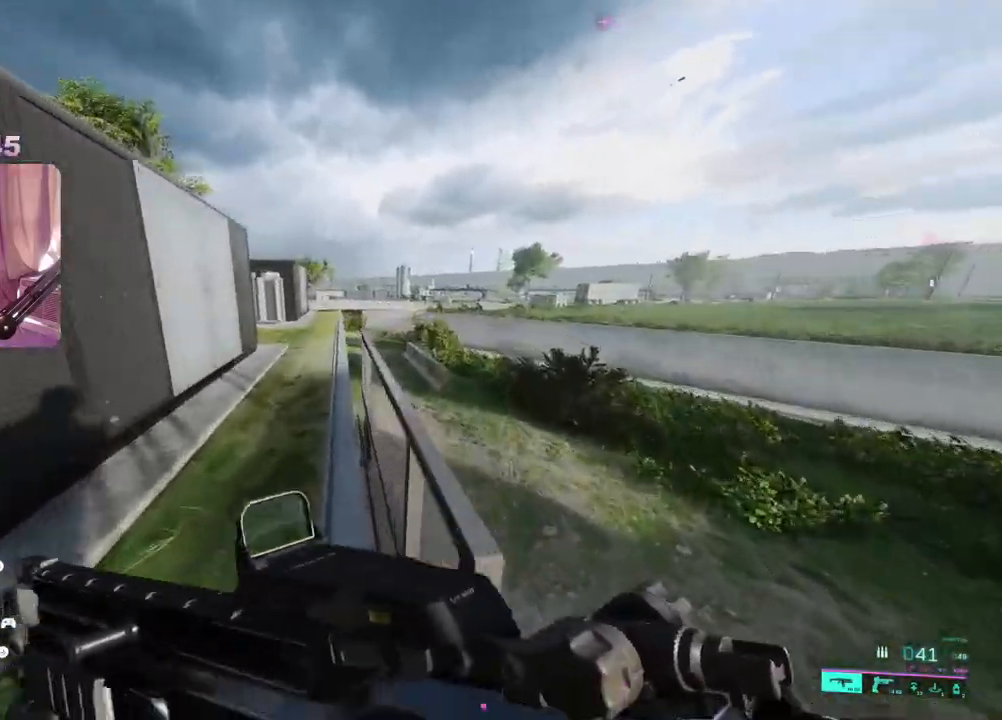
{"buttons": [], "left_stick": "up-left", "right_stick": "center", "events": [[83, "left_stick", "center"], [333, "left_stick", "up-left"]]}
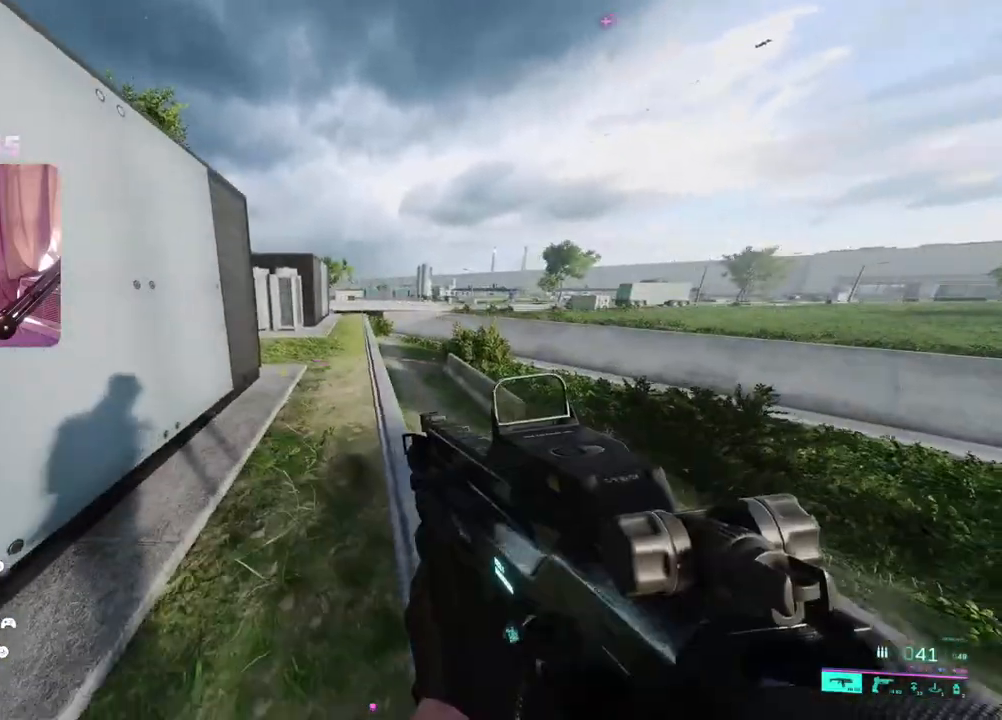
{"buttons": [], "left_stick": "up", "right_stick": "center", "events": [[250, "left_stick", "up"]]}
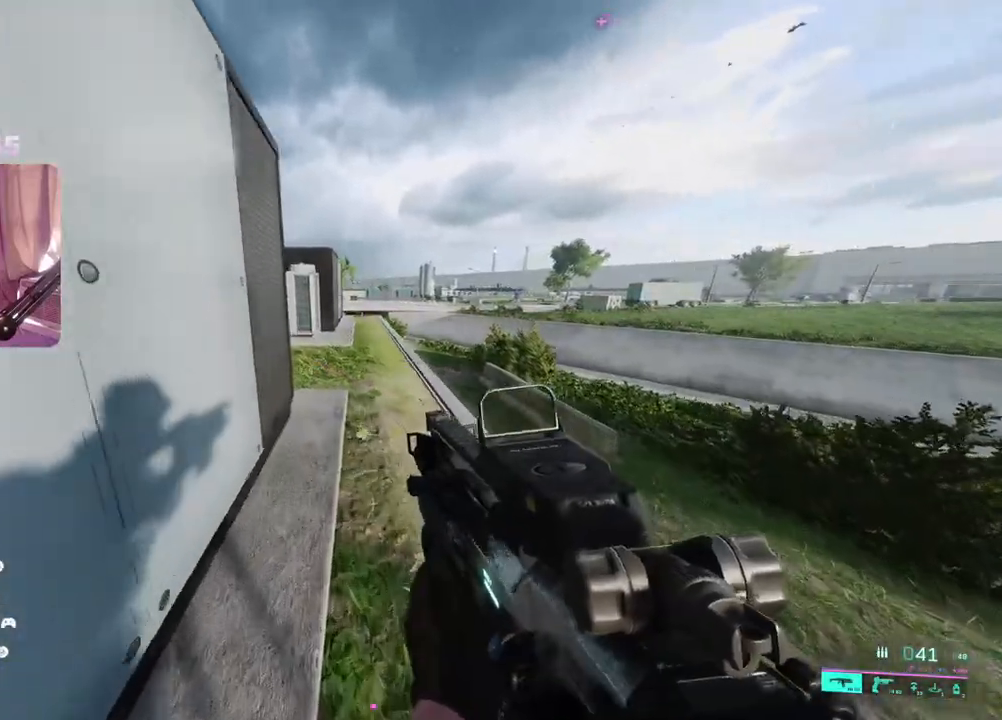
{"buttons": [], "left_stick": "up", "right_stick": "center", "events": []}
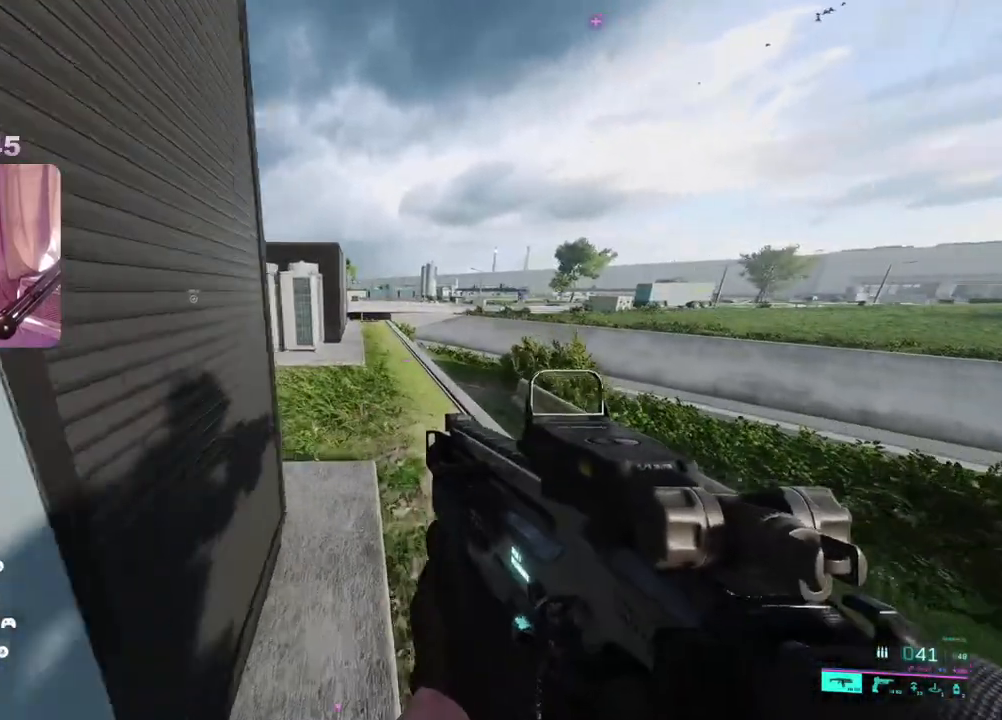
{"buttons": [], "left_stick": "up-right", "right_stick": "center", "events": [[83, "left_stick", "up-right"]]}
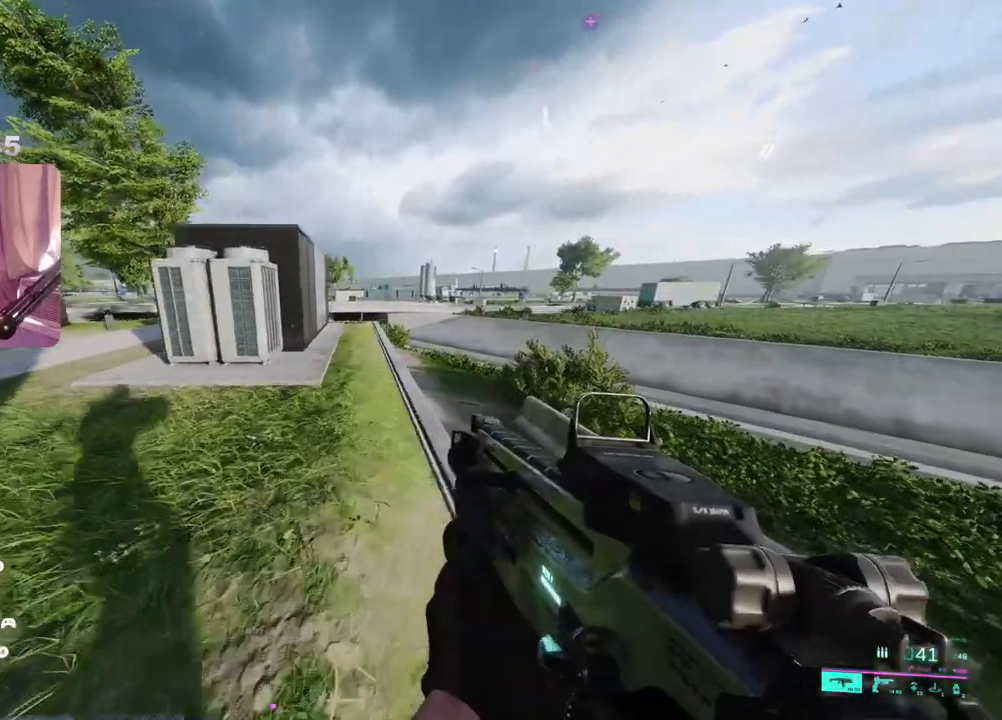
{"buttons": [], "left_stick": "up", "right_stick": "left", "events": [[33, "left_stick", "up"], [50, "L3", "down"], [183, "L3", "up"], [333, "right_stick", "left"]]}
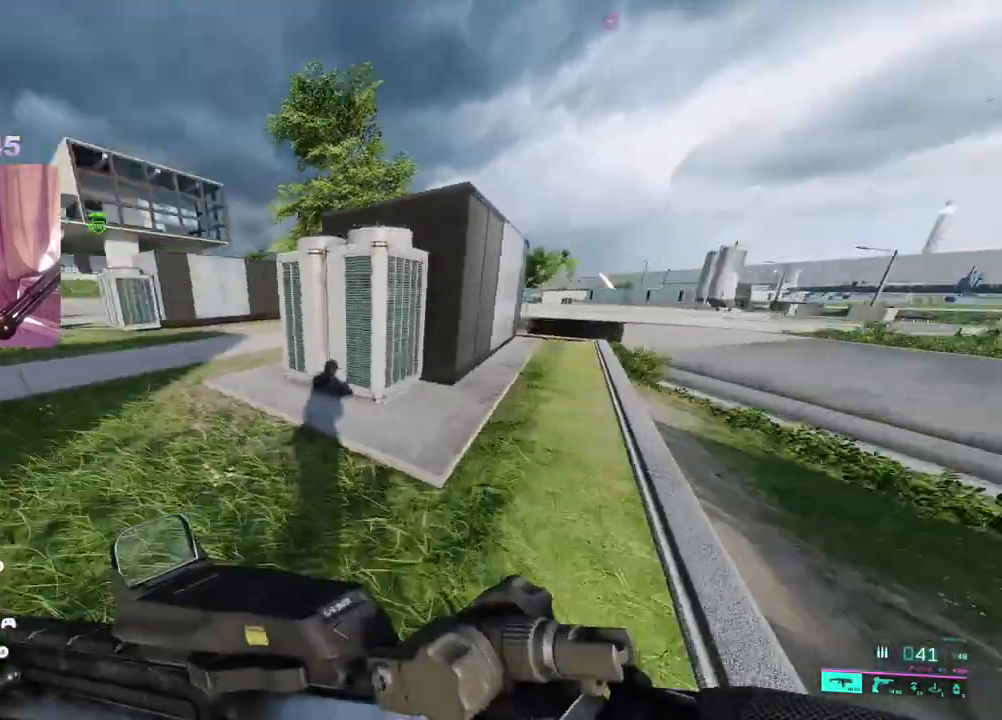
{"buttons": [], "left_stick": "up", "right_stick": "center", "events": [[33, "right_stick", "center"]]}
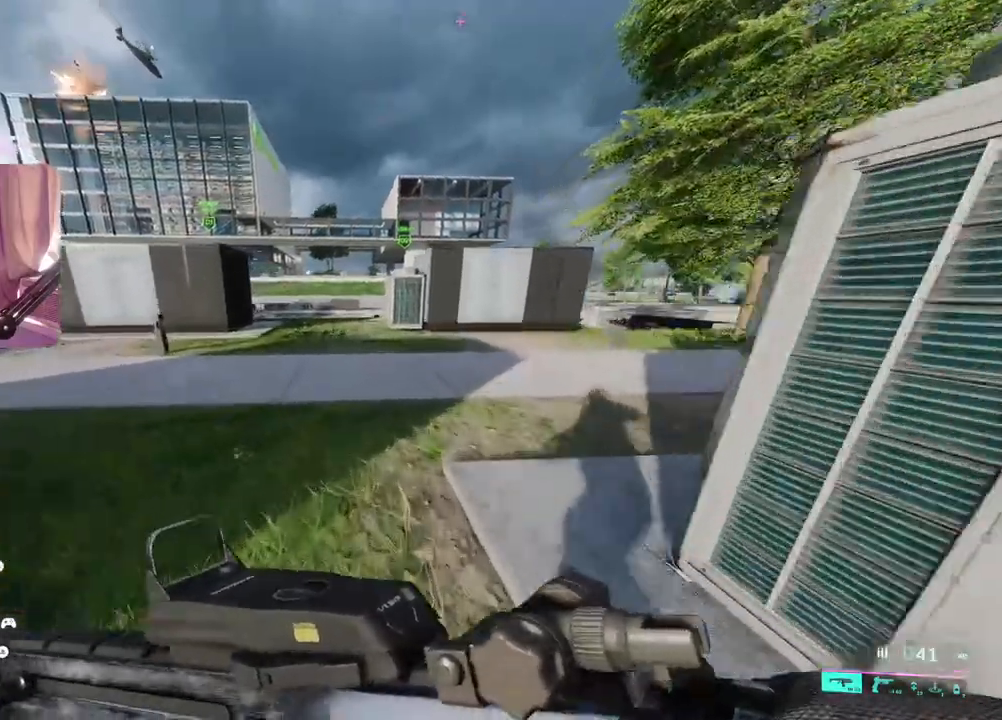
{"buttons": [], "left_stick": "up", "right_stick": "center", "events": []}
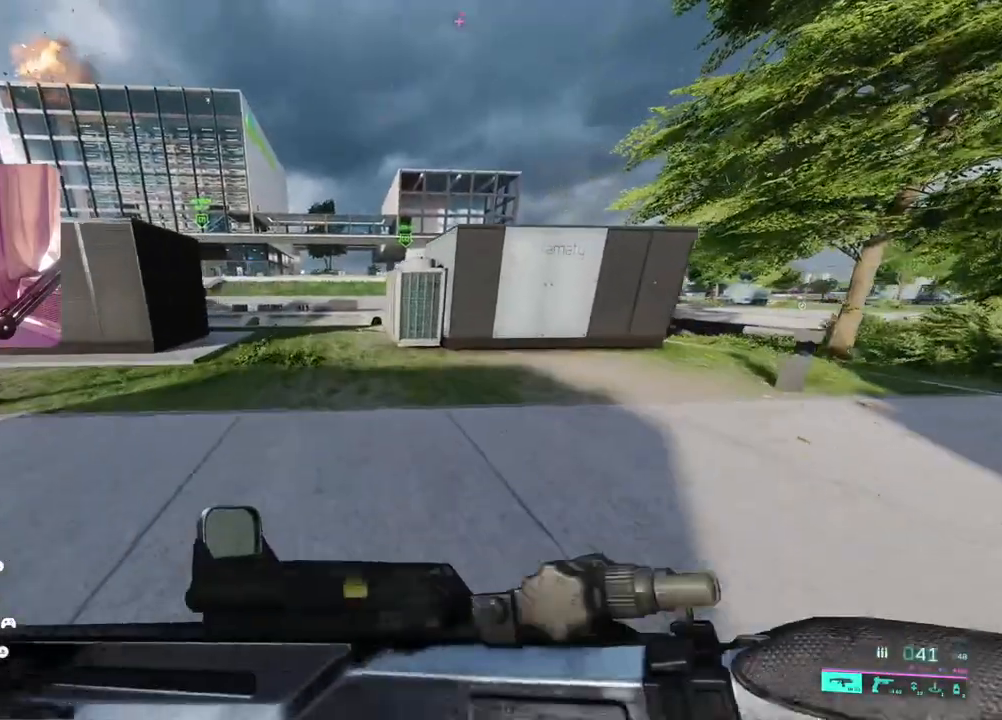
{"buttons": [], "left_stick": "up", "right_stick": "center", "events": [[17, "Y", "down"], [83, "Y", "up"], [317, "Y", "down"], [417, "Y", "up"]]}
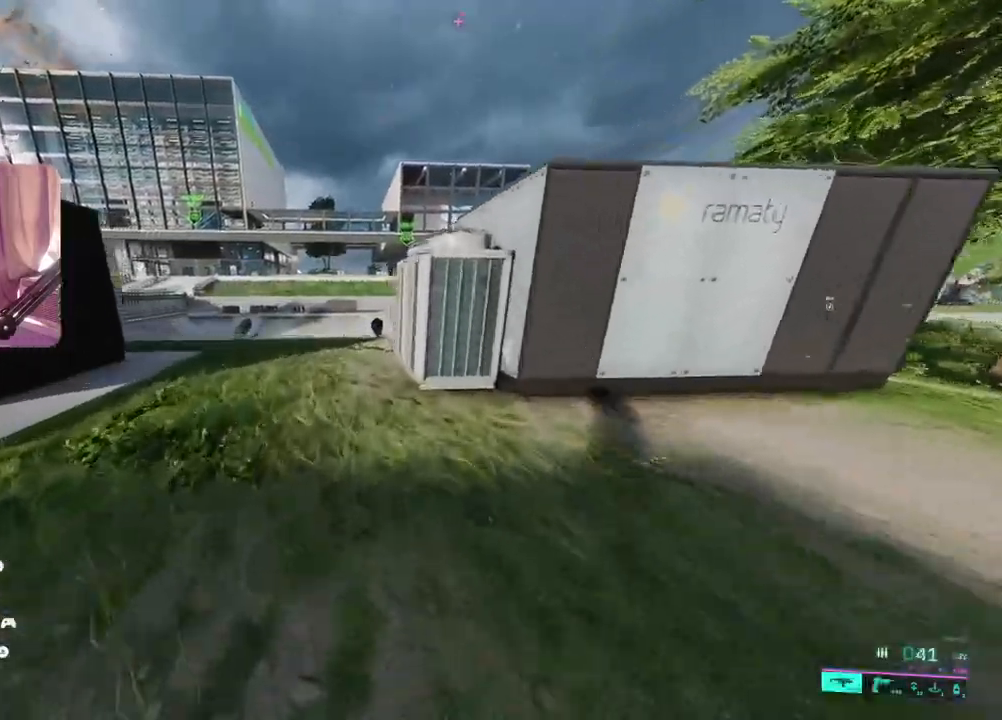
{"buttons": [], "left_stick": "up", "right_stick": "center", "events": [[217, "right_stick", "left"], [417, "right_stick", "center"]]}
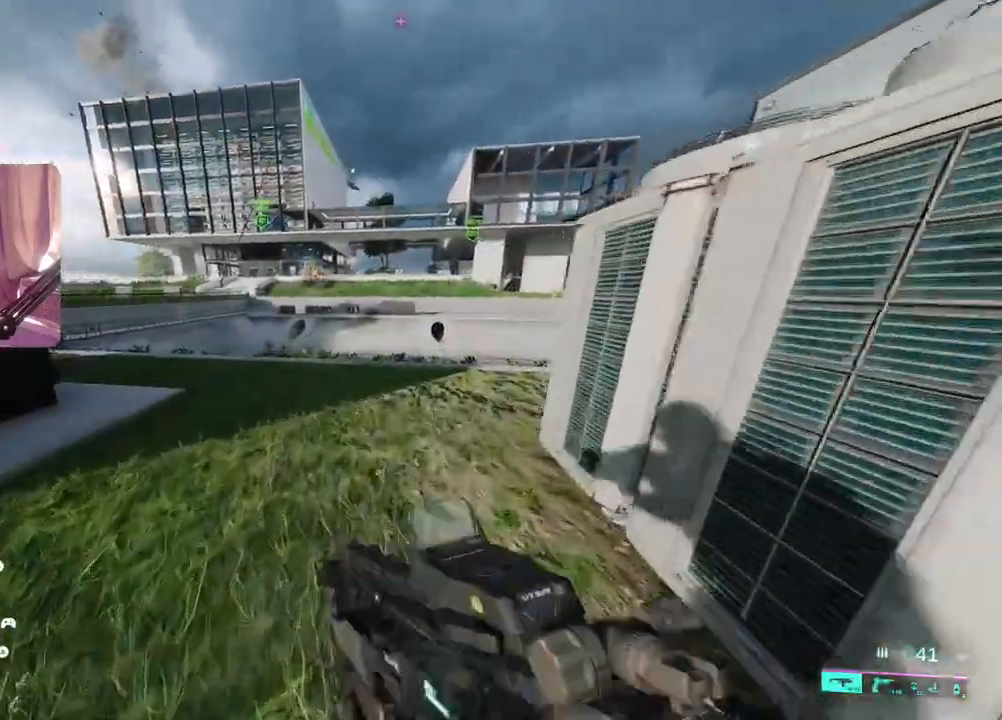
{"buttons": ["A"], "left_stick": "up", "right_stick": "center"}
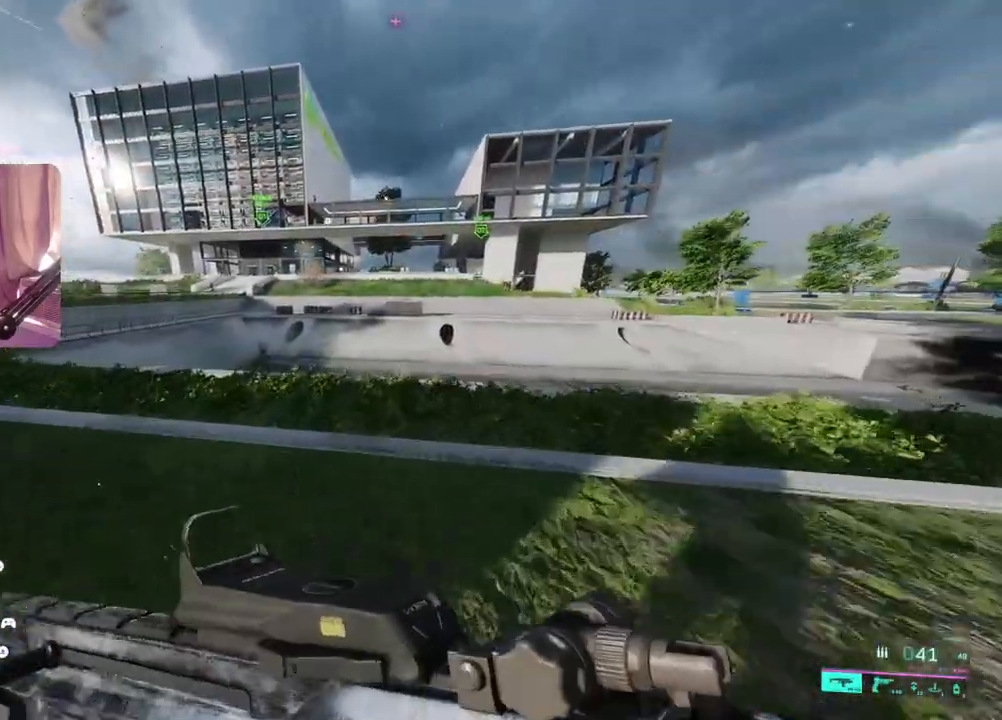
{"buttons": [], "left_stick": "up", "right_stick": "center", "events": [[17, "A", "up"], [333, "R3", "down"], [433, "R3", "up"]]}
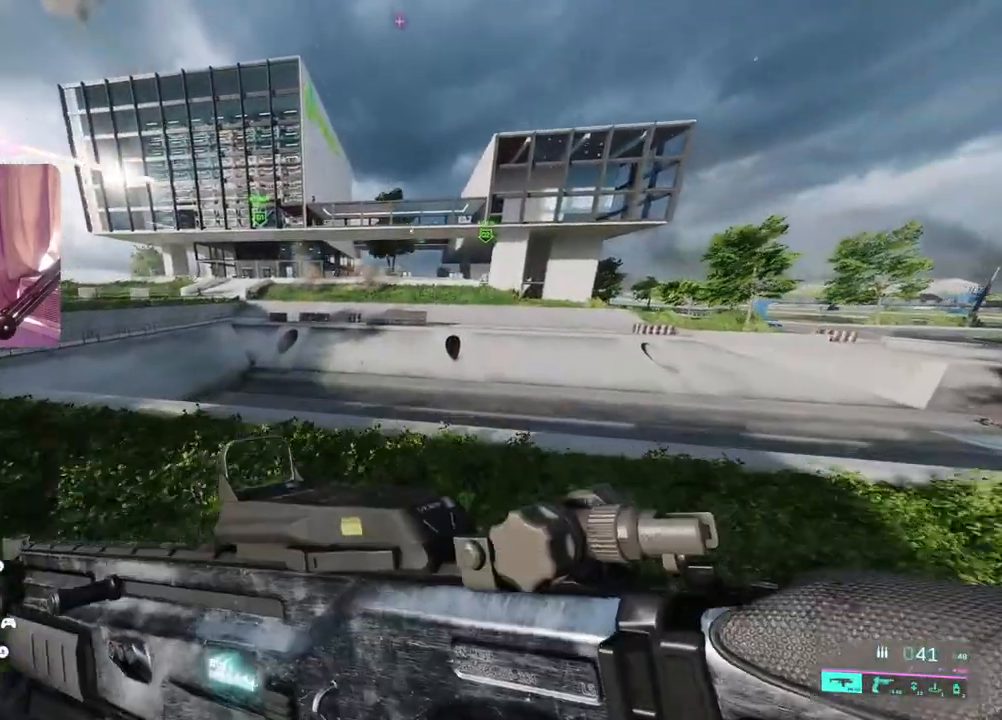
{"buttons": ["L3"], "left_stick": "up", "right_stick": "center", "events": [[367, "A", "down"], [450, "L3", "down"], [483, "A", "up"]]}
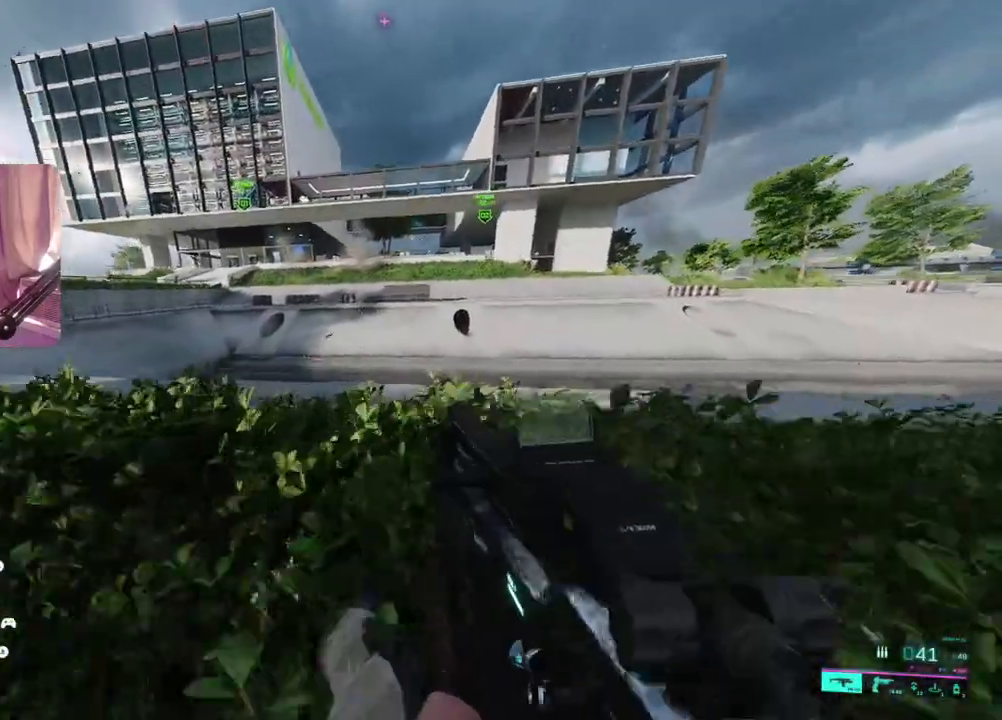
{"buttons": [], "left_stick": "up", "right_stick": "center", "events": [[83, "L3", "up"]]}
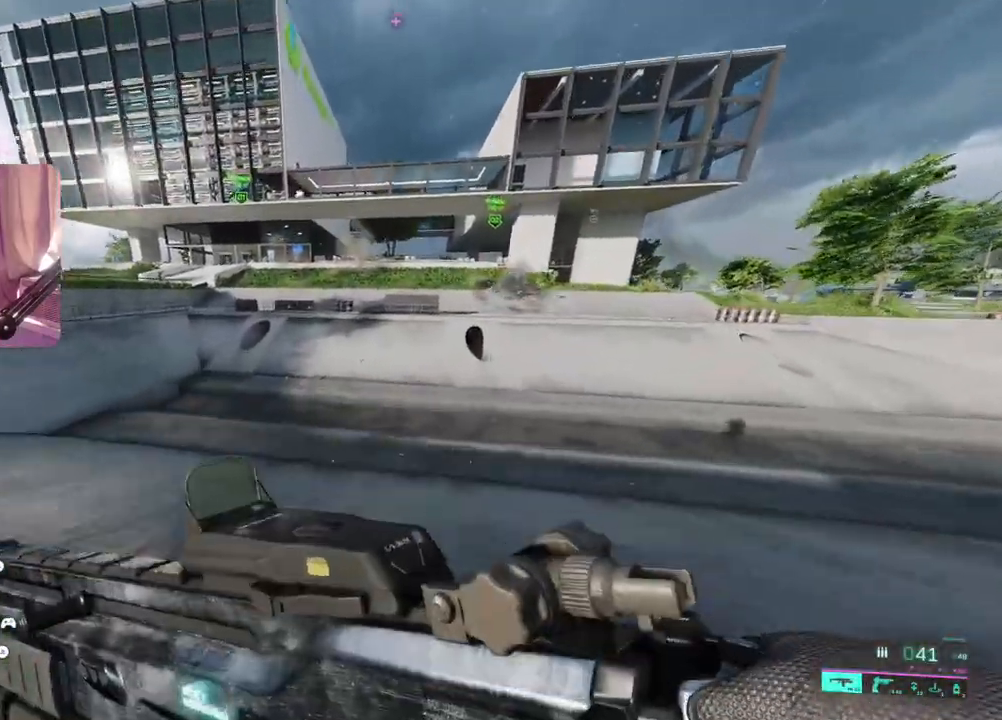
{"buttons": [], "left_stick": "up", "right_stick": "up", "events": [[100, "right_stick", "up"]]}
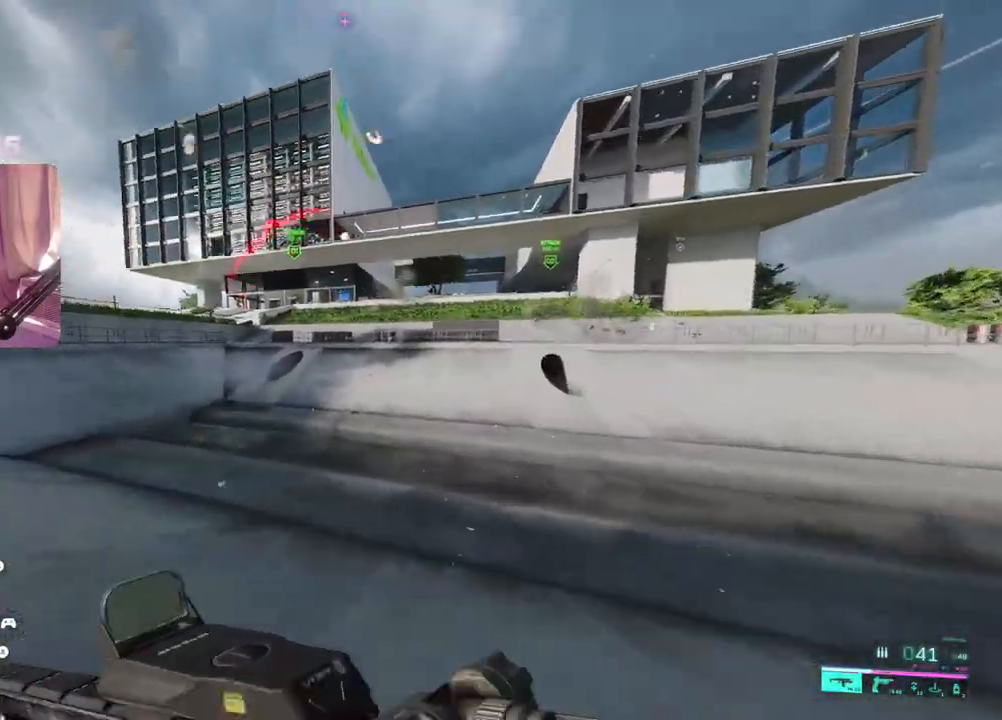
{"buttons": [], "left_stick": "up", "right_stick": "down-left", "events": [[300, "right_stick", "down-left"]]}
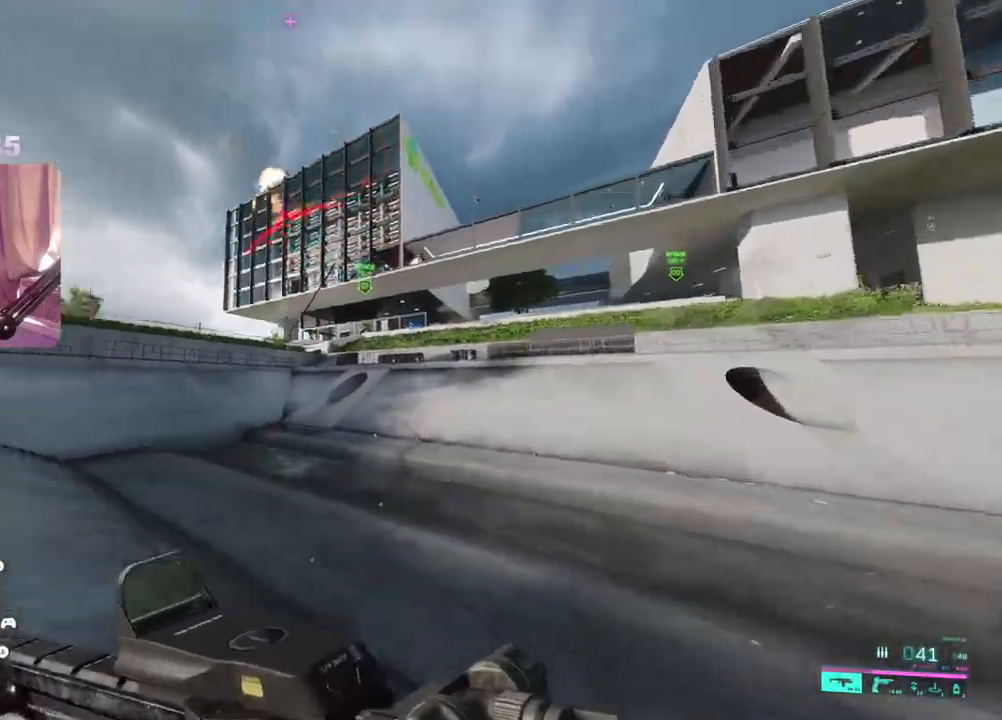
{"buttons": [], "left_stick": "up", "right_stick": "center", "events": [[117, "A", "down"], [183, "right_stick", "center"], [200, "A", "up"]]}
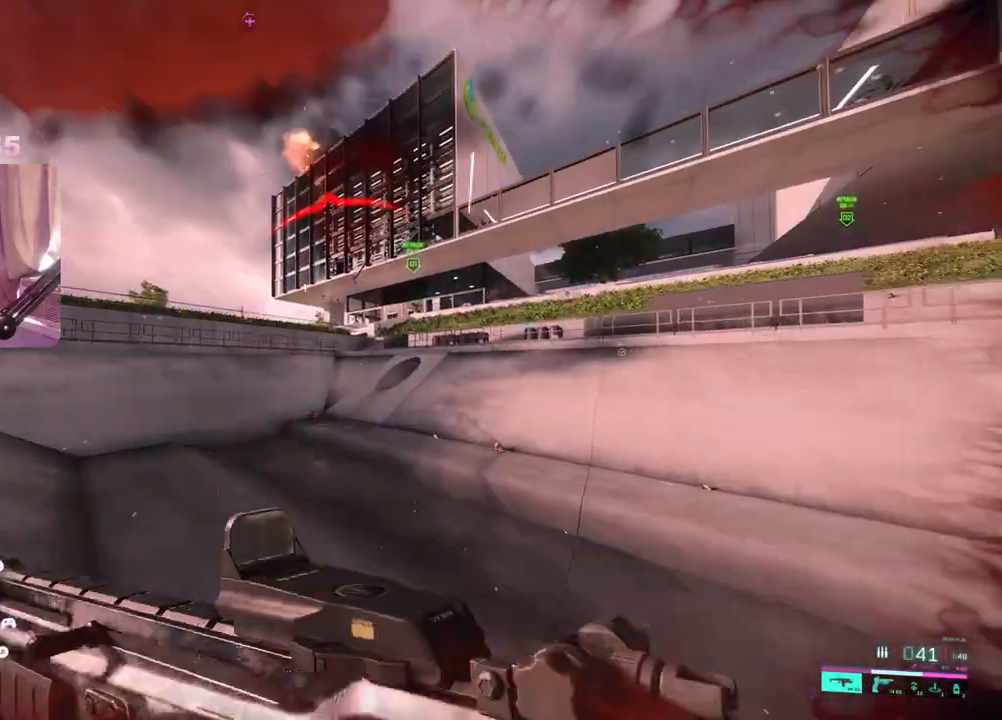
{"buttons": ["A"], "left_stick": "up", "right_stick": "center", "events": [[17, "R3", "down"], [100, "R3", "up"], [483, "A", "down"]]}
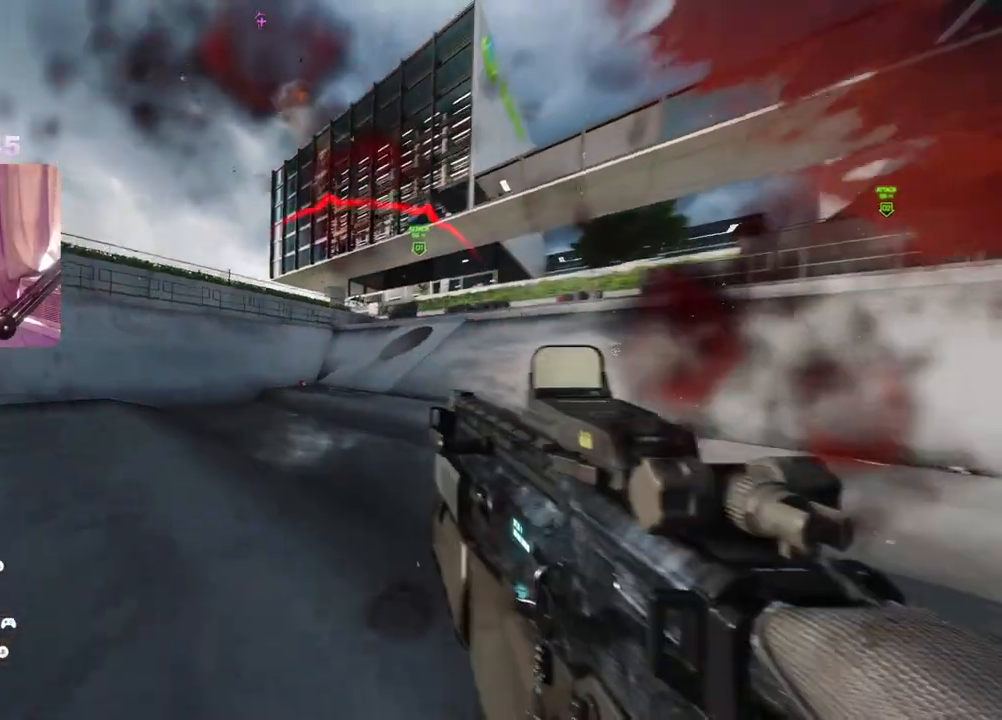
{"buttons": [], "left_stick": "center", "right_stick": "center", "events": [[33, "L3", "down"], [67, "A", "up"], [183, "L3", "up"], [467, "left_stick", "center"]]}